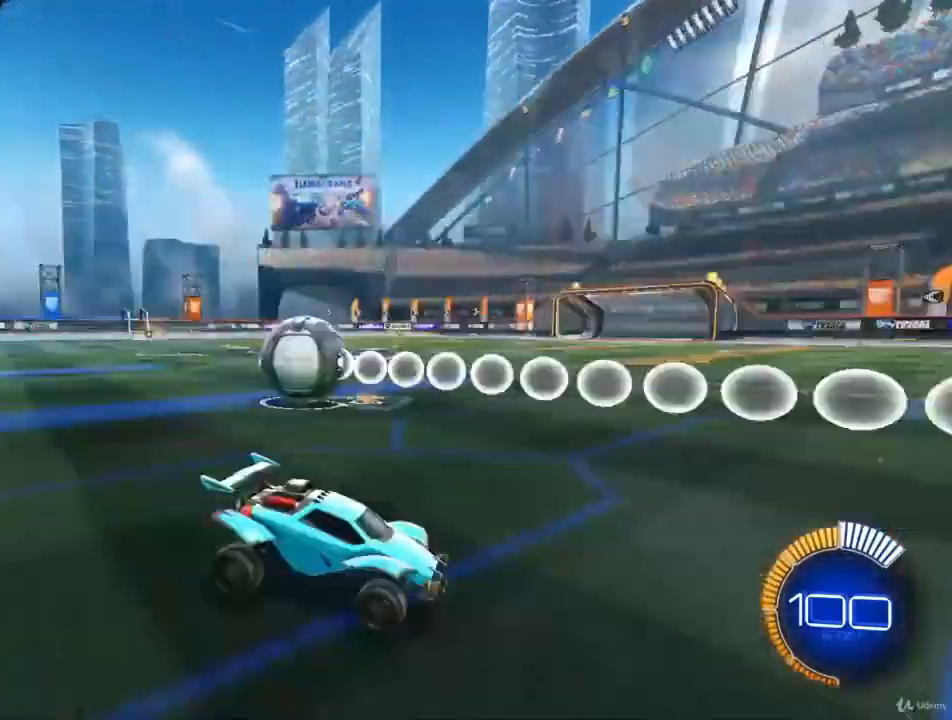
Gameplay with a controller (PlayStation layout); each line is a JSON object with the inputs held at the frame after it. "events" lists button and stick changes between this image and that frame as [ms after this image, input, new state], when the widget could be followed in between.
{"buttons": ["R2"], "left_stick": "center", "right_stick": "center", "events": [[33, "SQUARE", "up"], [133, "R2", "down"]]}
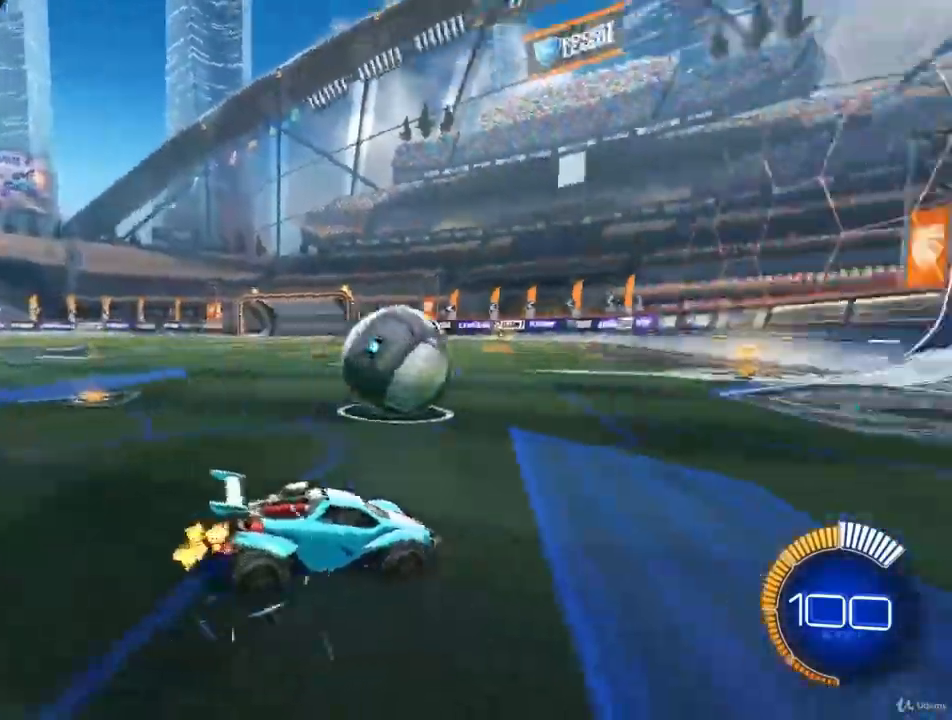
{"buttons": ["CIRCLE", "R2"], "left_stick": "center", "right_stick": "center", "events": [[300, "CIRCLE", "down"]]}
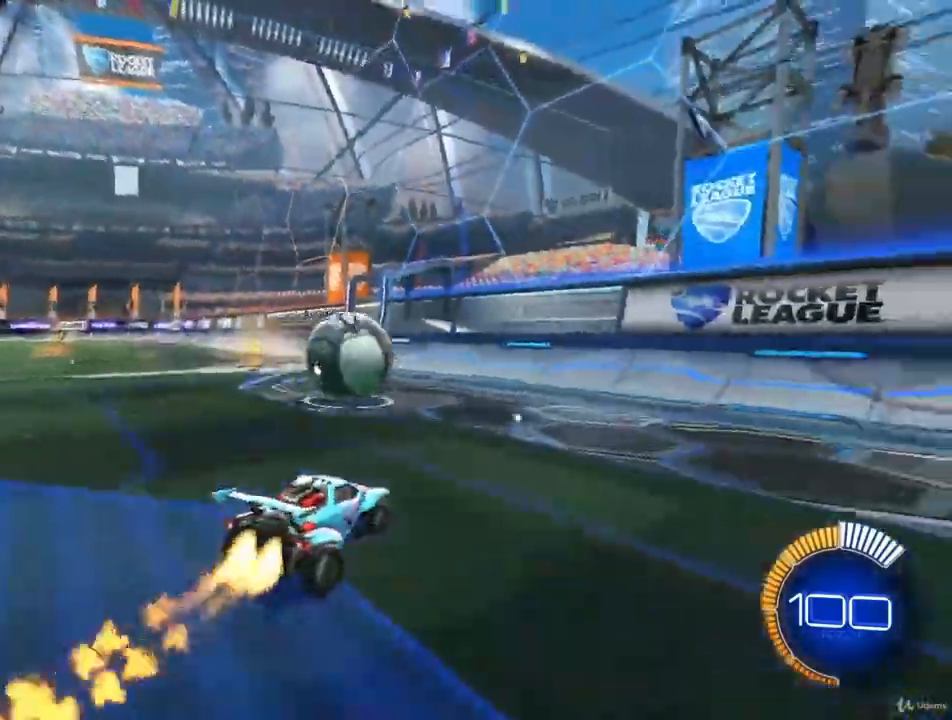
{"buttons": ["CIRCLE", "R2"], "left_stick": "center", "right_stick": "center", "events": [[67, "CIRCLE", "up"], [500, "CIRCLE", "down"]]}
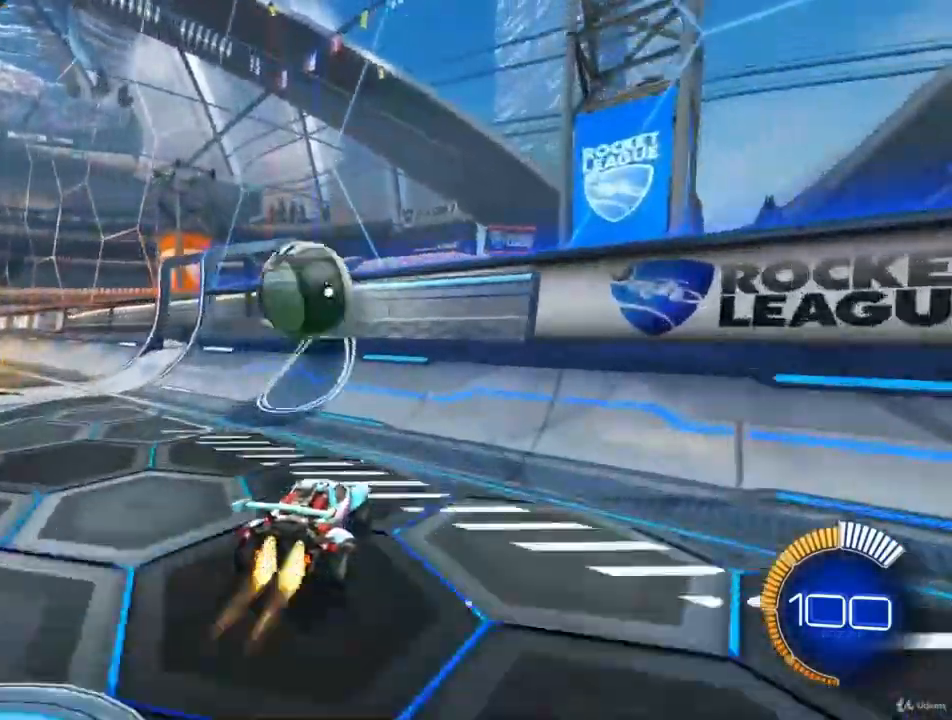
{"buttons": ["CIRCLE", "R2"], "left_stick": "center", "right_stick": "center", "events": [[300, "left_stick", "left"], [400, "left_stick", "center"]]}
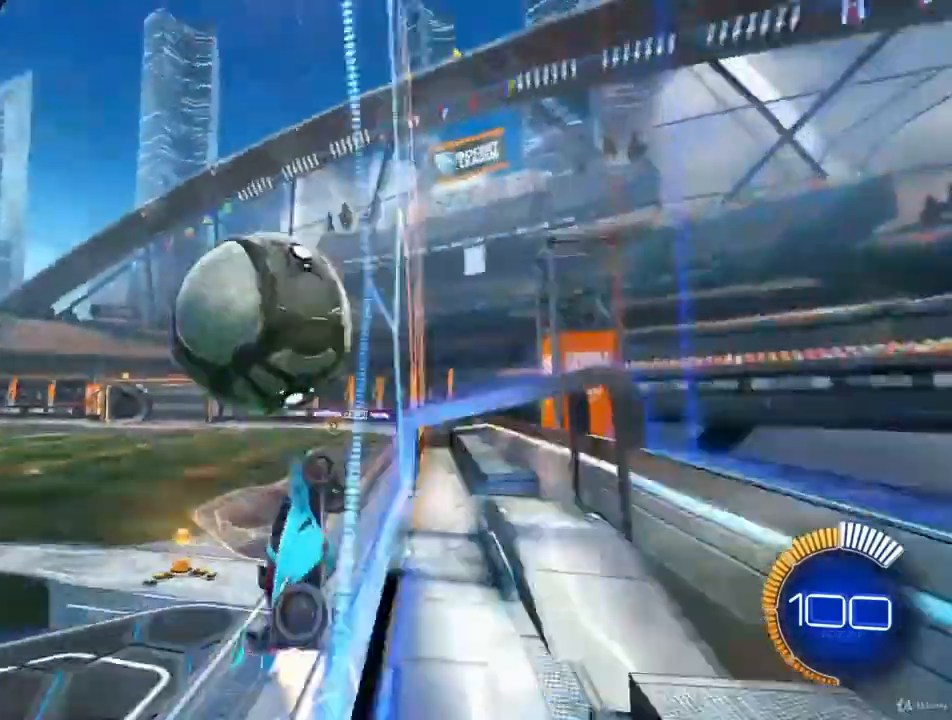
{"buttons": ["R2"], "left_stick": "center", "right_stick": "center", "events": [[200, "CIRCLE", "up"], [200, "left_stick", "left"], [333, "left_stick", "center"]]}
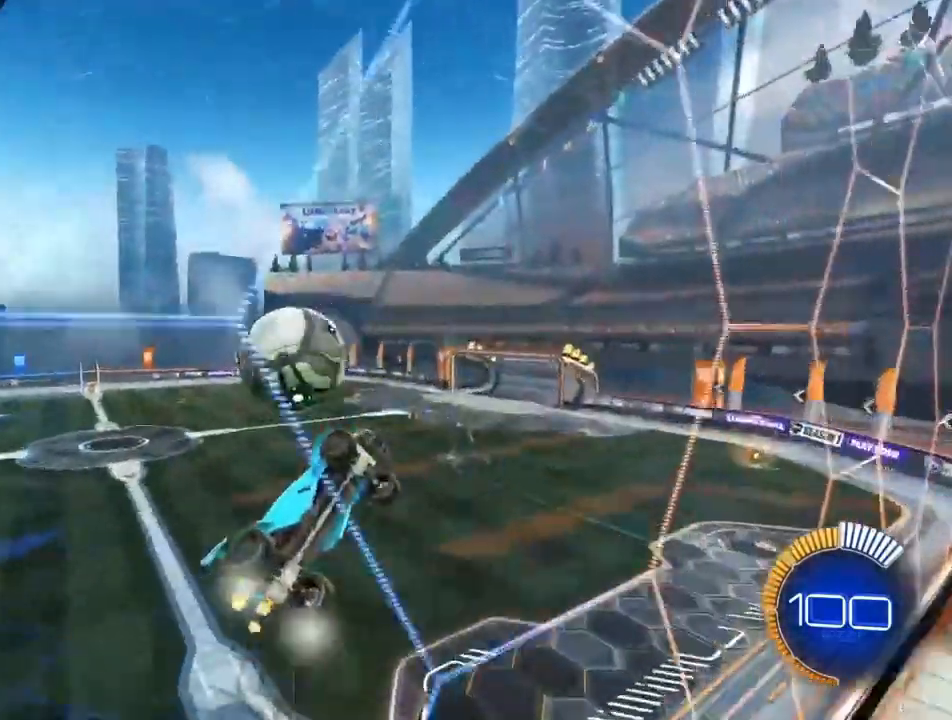
{"buttons": ["R2"], "left_stick": "center", "right_stick": "center", "events": [[67, "R2", "up"], [100, "L2", "down"], [400, "L2", "up"], [433, "R2", "down"]]}
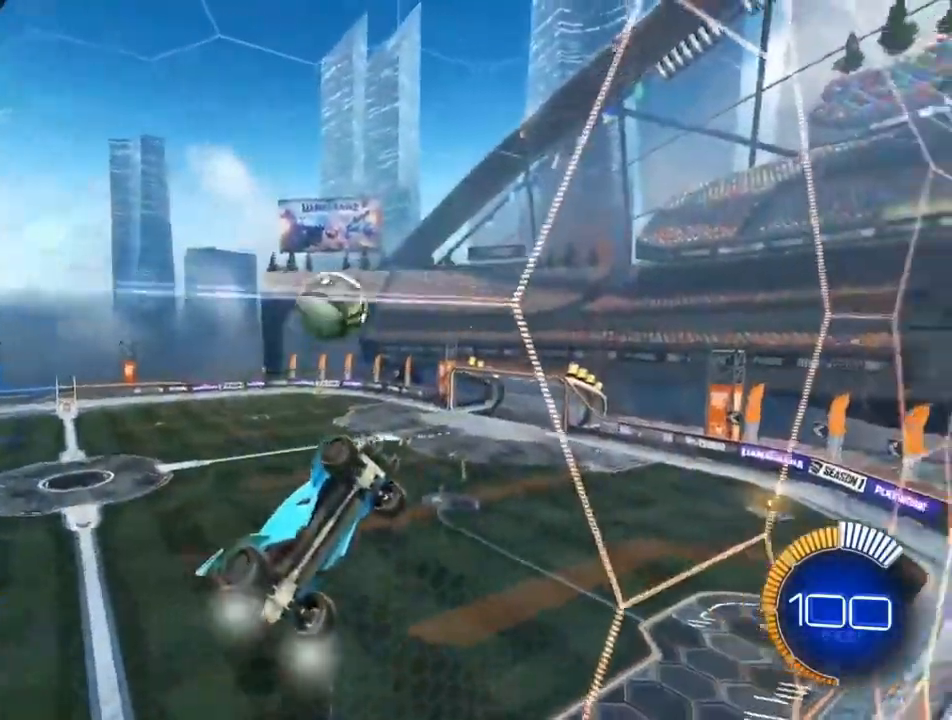
{"buttons": ["R2"], "left_stick": "center", "right_stick": "center", "events": []}
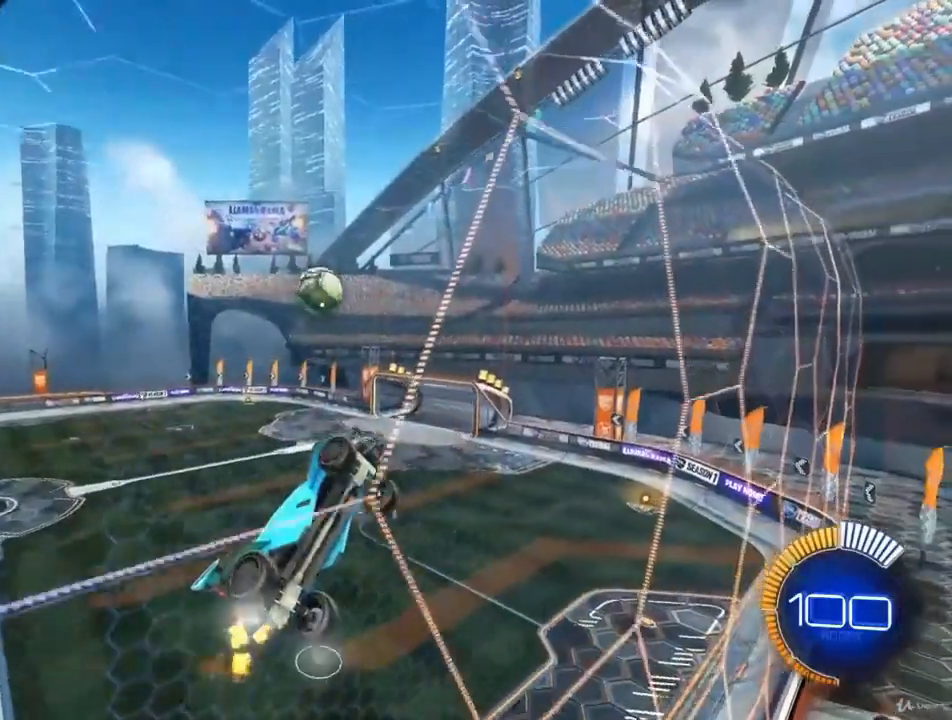
{"buttons": ["L2"], "left_stick": "center", "right_stick": "center", "events": [[67, "R2", "up"], [467, "L2", "down"]]}
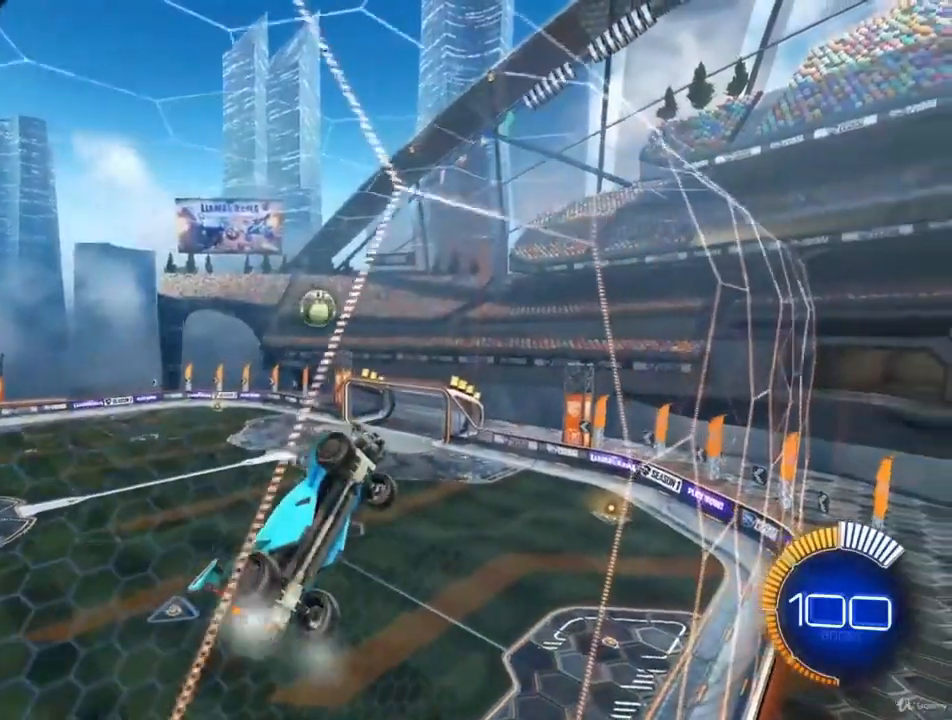
{"buttons": ["SQUARE"], "left_stick": "center", "right_stick": "center", "events": [[167, "L2", "up"], [433, "SQUARE", "down"]]}
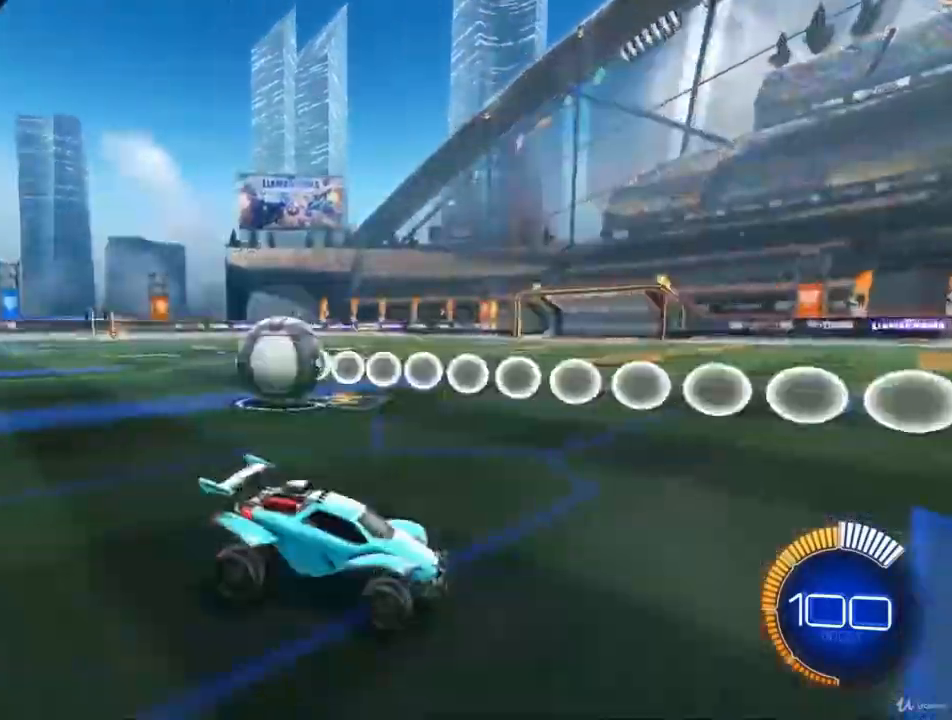
{"buttons": ["R2"], "left_stick": "center", "right_stick": "center", "events": [[33, "SQUARE", "up"], [333, "R2", "down"]]}
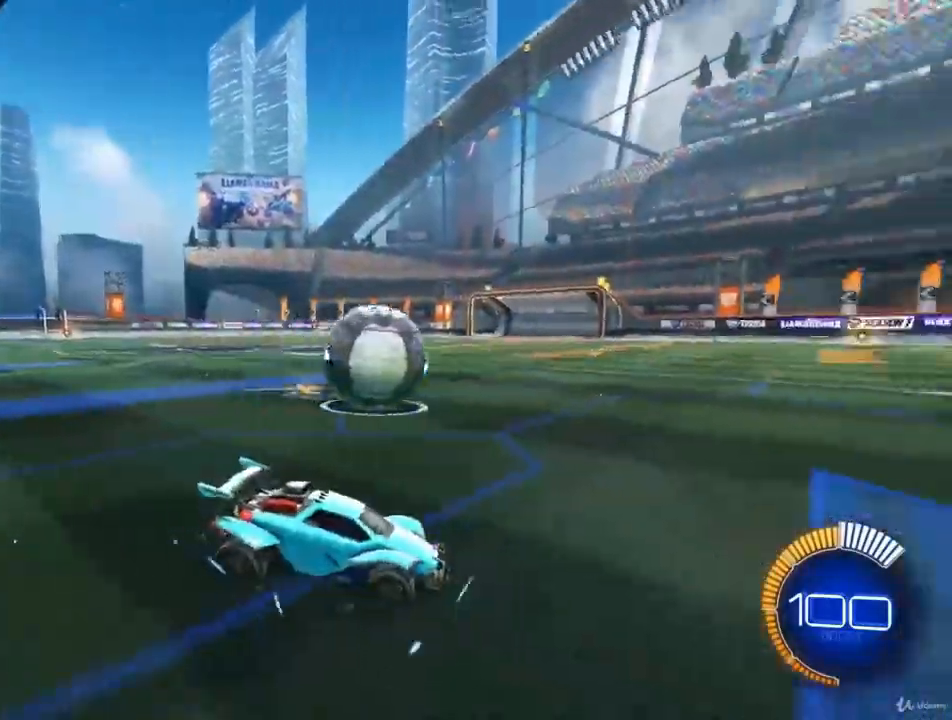
{"buttons": ["R2"], "left_stick": "center", "right_stick": "center", "events": [[233, "CIRCLE", "down"], [467, "CIRCLE", "up"]]}
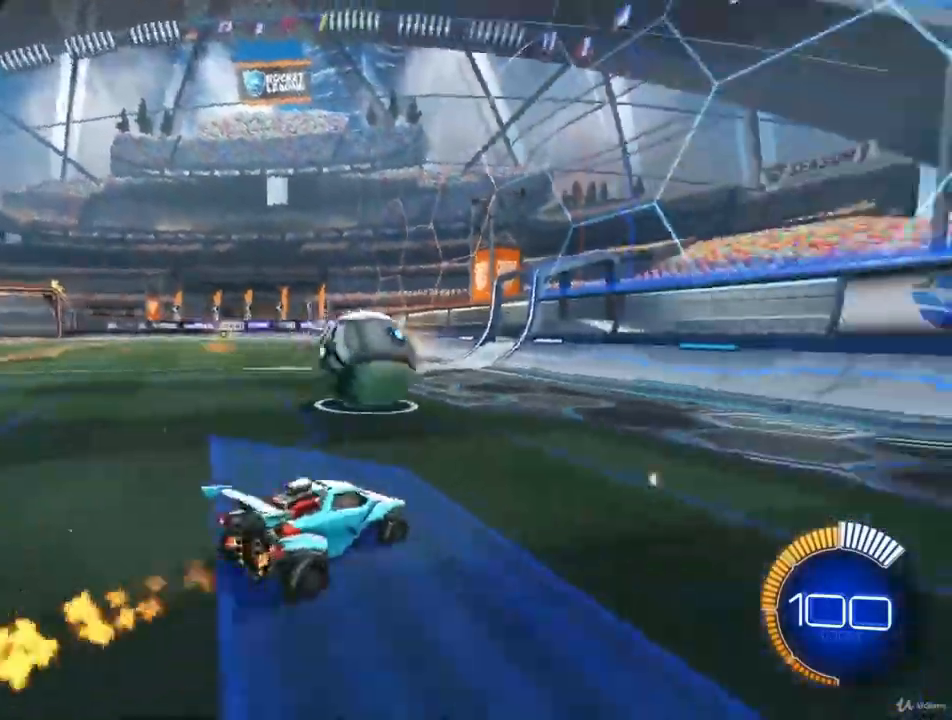
{"buttons": ["CIRCLE", "R2"], "left_stick": "center", "right_stick": "center", "events": [[467, "CIRCLE", "down"]]}
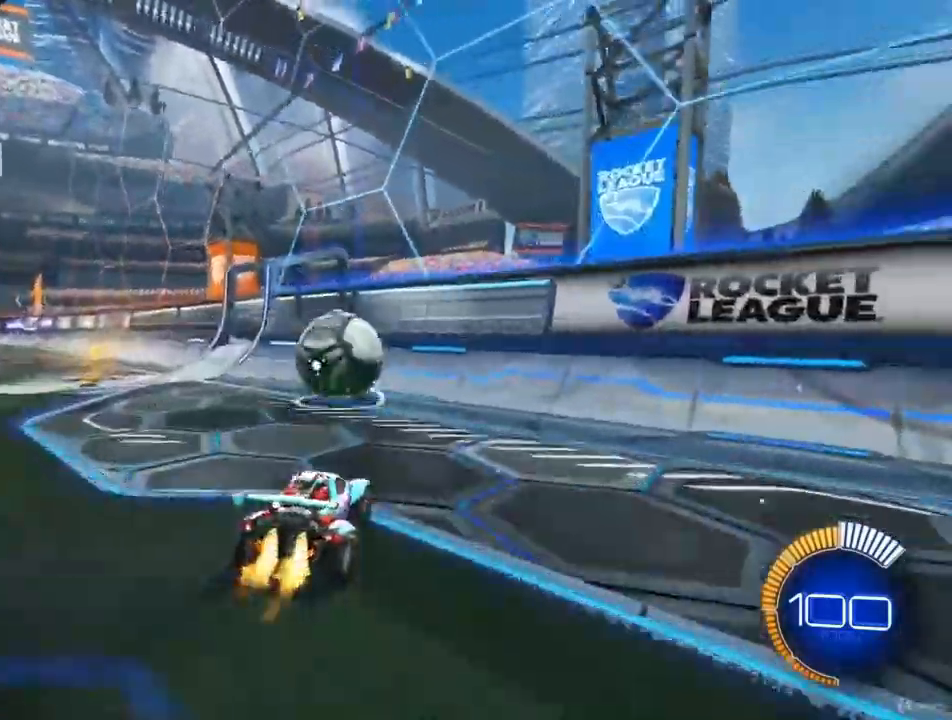
{"buttons": ["CIRCLE", "R2"], "left_stick": "center", "right_stick": "center", "events": []}
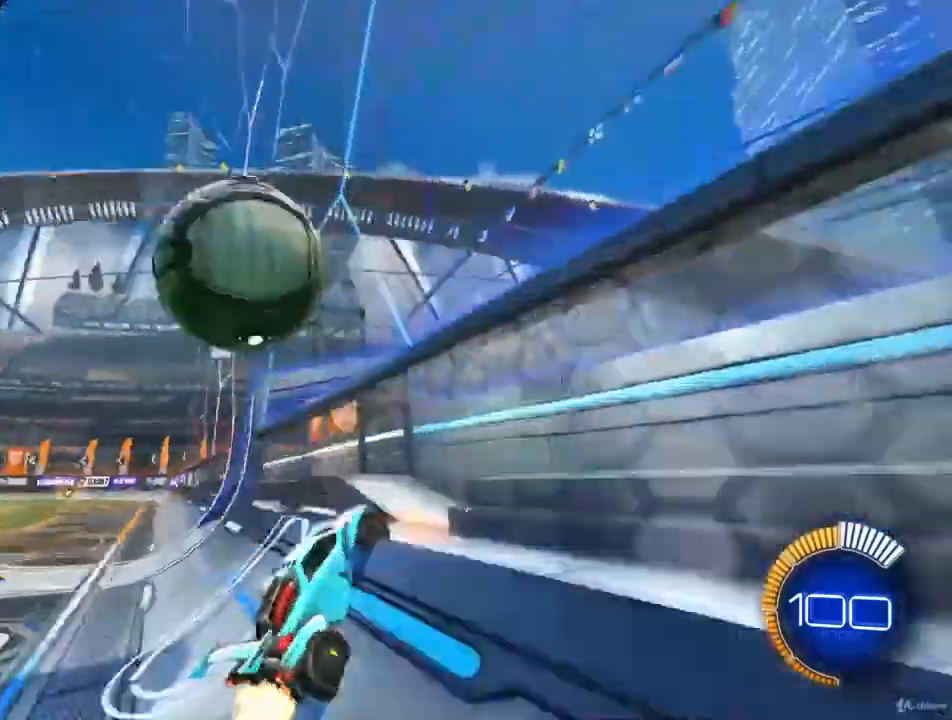
{"buttons": ["R2"], "left_stick": "center", "right_stick": "center", "events": [[233, "left_stick", "right"], [367, "left_stick", "center"], [467, "CIRCLE", "up"]]}
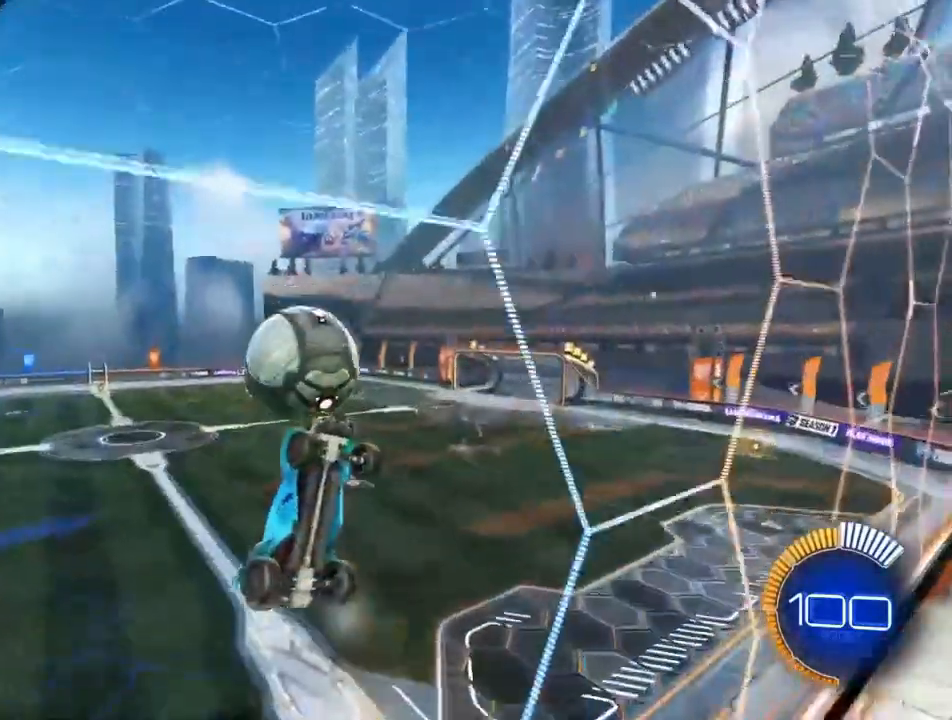
{"buttons": ["CIRCLE", "R2"], "left_stick": "center", "right_stick": "center", "events": [[33, "left_stick", "right"], [167, "left_stick", "center"], [400, "CIRCLE", "down"]]}
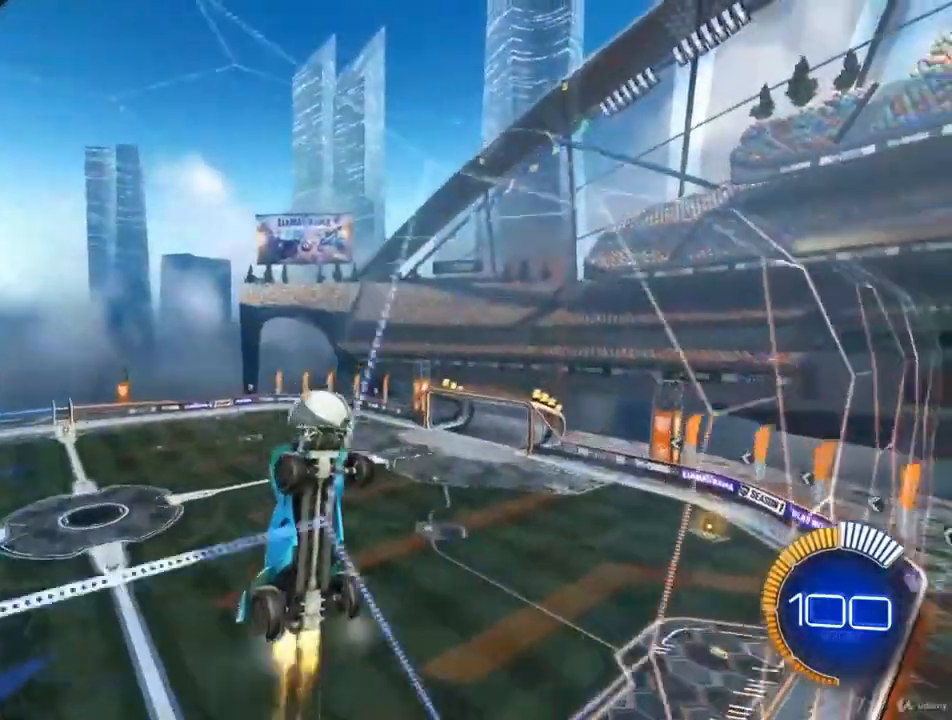
{"buttons": ["R2"], "left_stick": "left", "right_stick": "center", "events": [[67, "left_stick", "left"], [233, "CIRCLE", "up"], [233, "left_stick", "center"], [400, "left_stick", "left"]]}
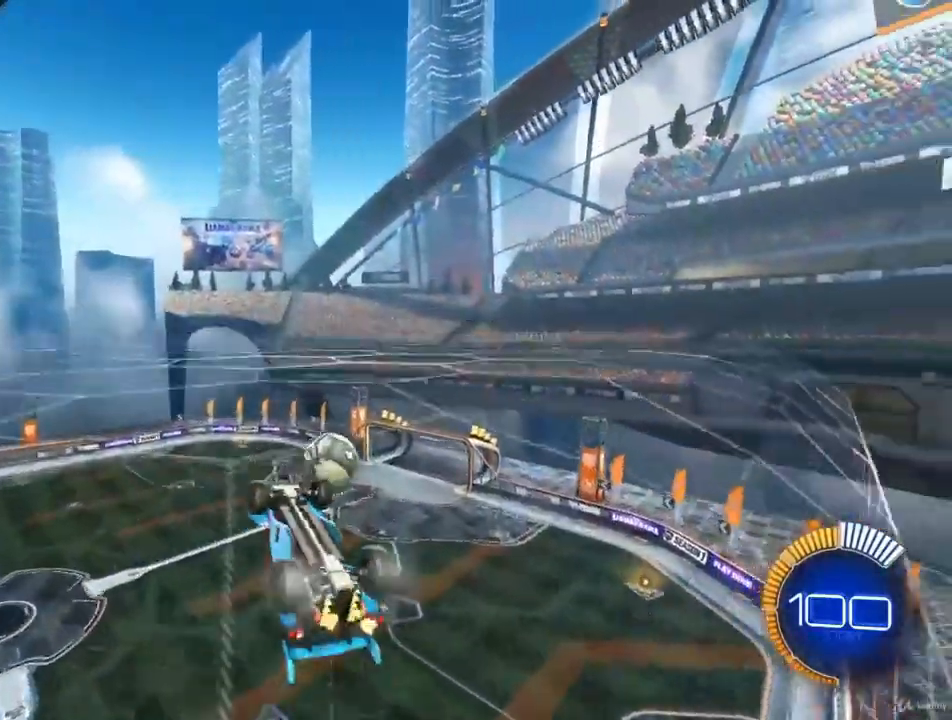
{"buttons": ["R2"], "left_stick": "center", "right_stick": "center", "events": [[467, "left_stick", "center"]]}
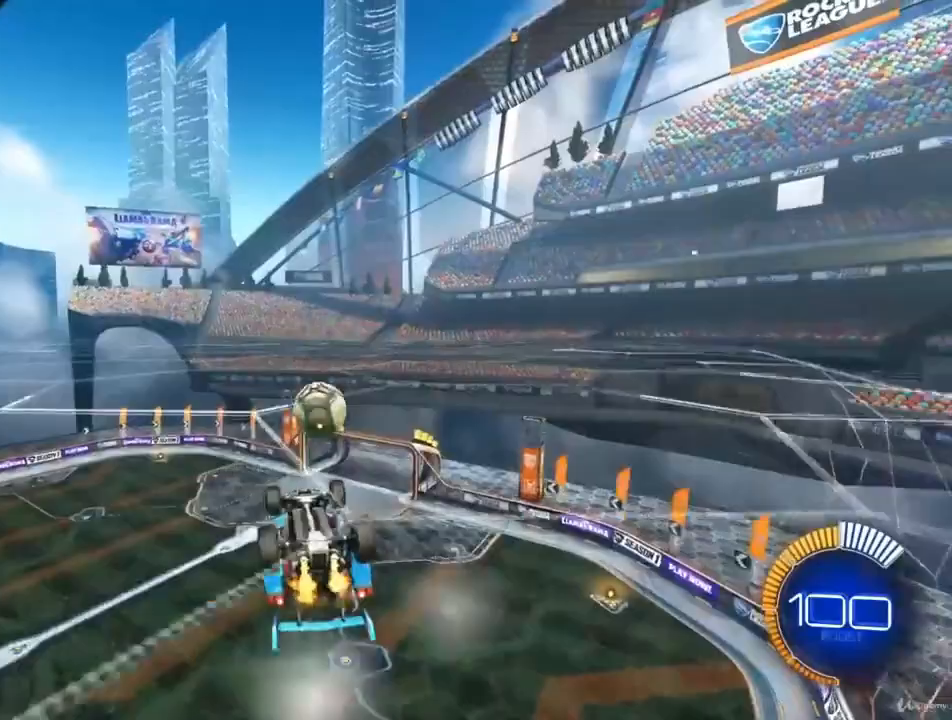
{"buttons": ["R2"], "left_stick": "up", "right_stick": "center", "events": [[67, "left_stick", "left"], [200, "left_stick", "center"], [367, "left_stick", "up"]]}
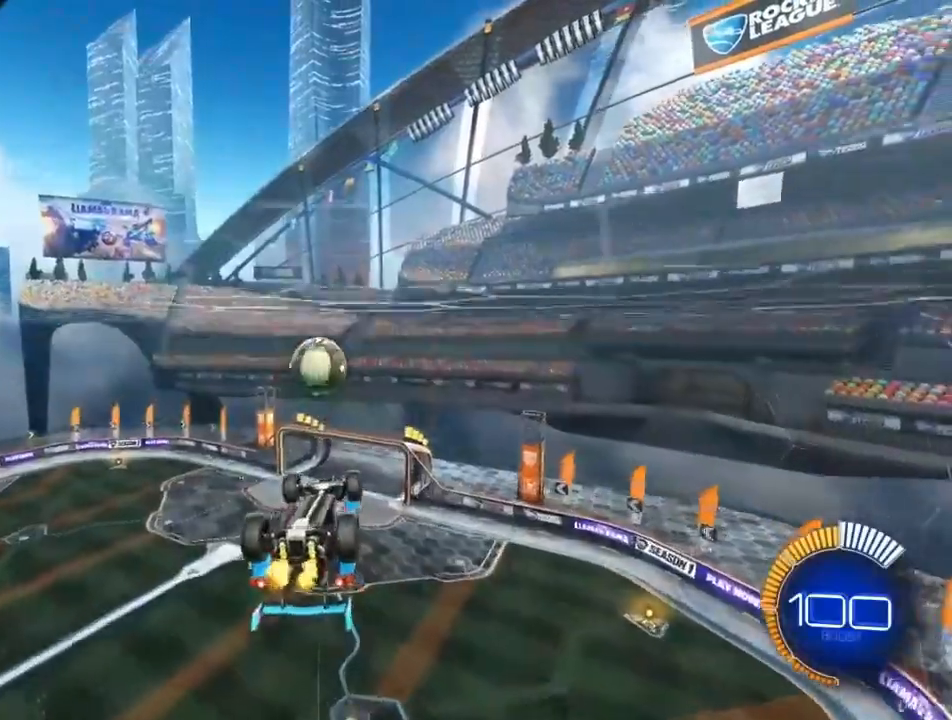
{"buttons": ["CIRCLE", "R2"], "left_stick": "down-right", "right_stick": "center", "events": [[133, "CIRCLE", "down"], [167, "left_stick", "center"], [433, "left_stick", "down-right"]]}
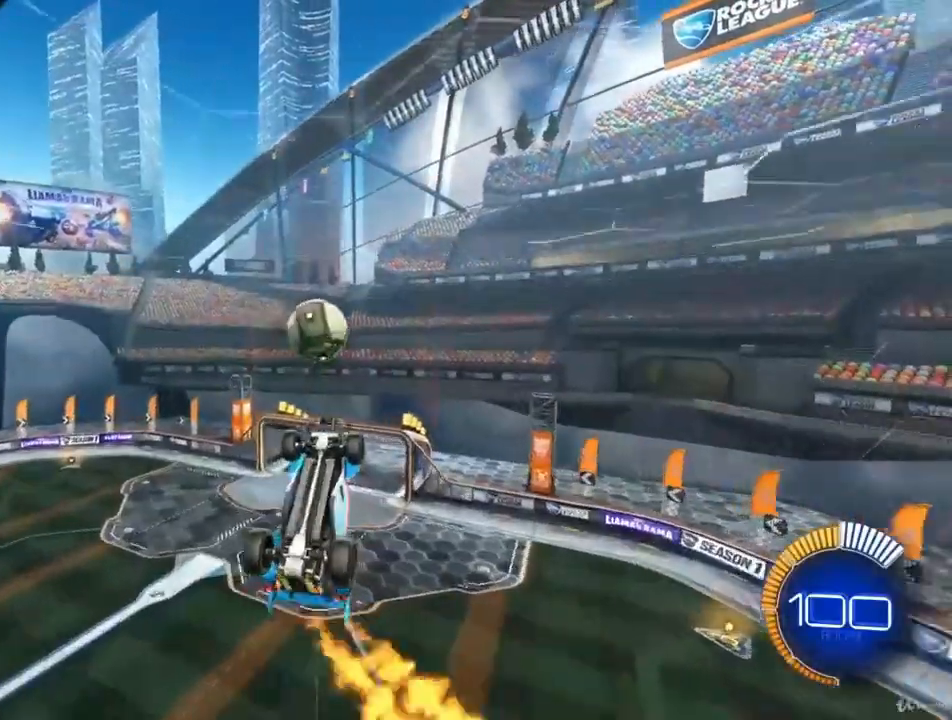
{"buttons": ["CIRCLE"], "left_stick": "down-left", "right_stick": "center", "events": [[33, "CIRCLE", "up"], [133, "left_stick", "center"], [300, "R2", "up"], [400, "CIRCLE", "down"], [433, "left_stick", "down-left"]]}
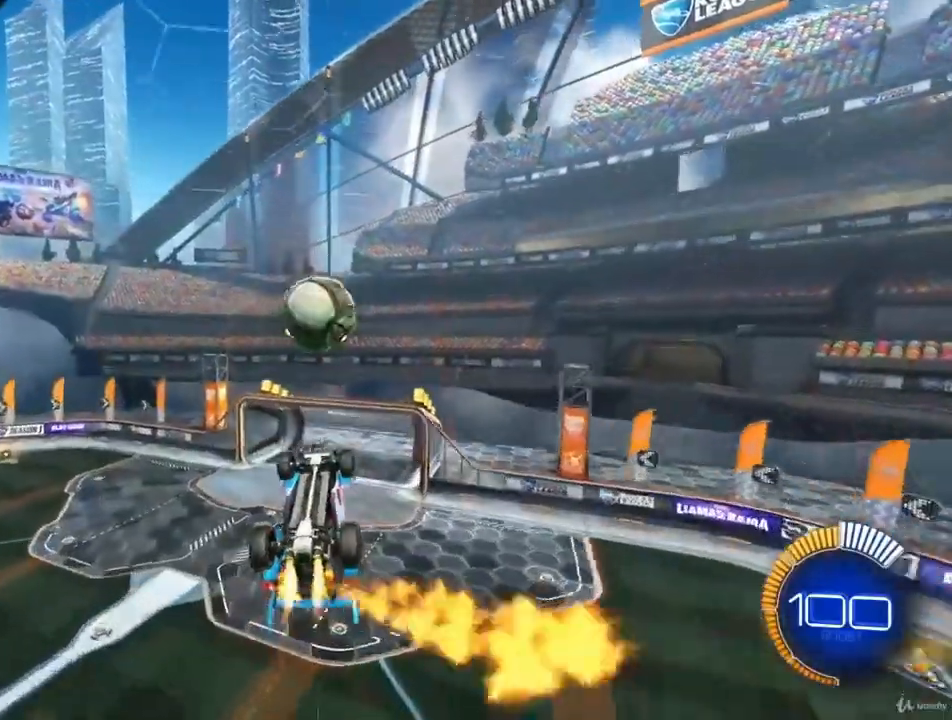
{"buttons": ["CIRCLE"], "left_stick": "up", "right_stick": "center", "events": [[67, "CIRCLE", "up"], [67, "left_stick", "center"], [200, "CIRCLE", "down"], [200, "left_stick", "down-left"], [300, "left_stick", "center"], [433, "left_stick", "up"]]}
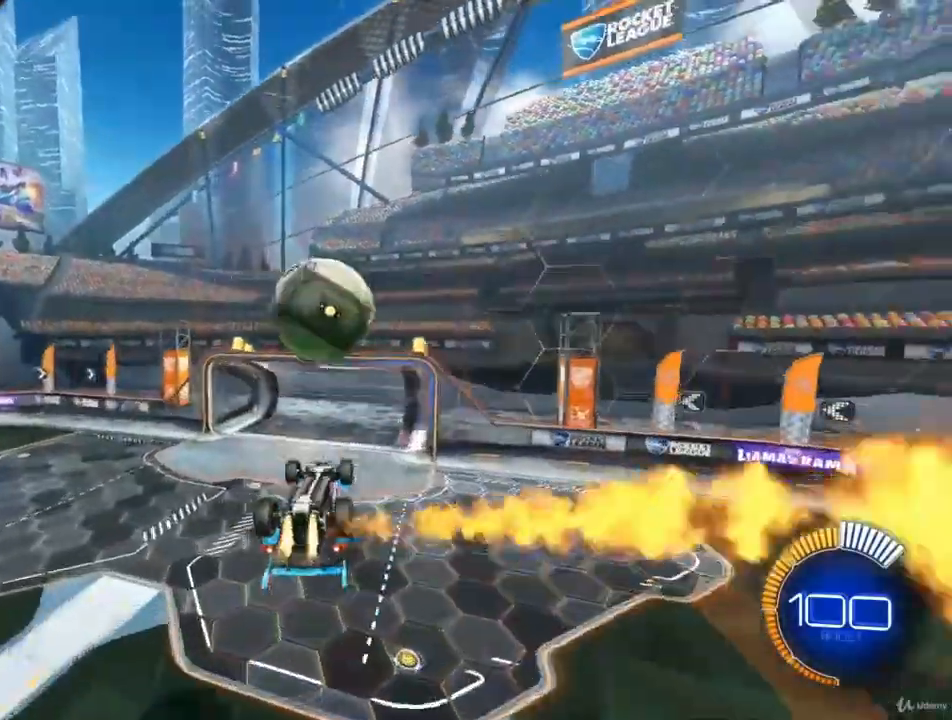
{"buttons": ["CIRCLE"], "left_stick": "down-right", "right_stick": "center", "events": [[33, "CROSS", "down"], [100, "left_stick", "down-right"], [167, "CROSS", "up"]]}
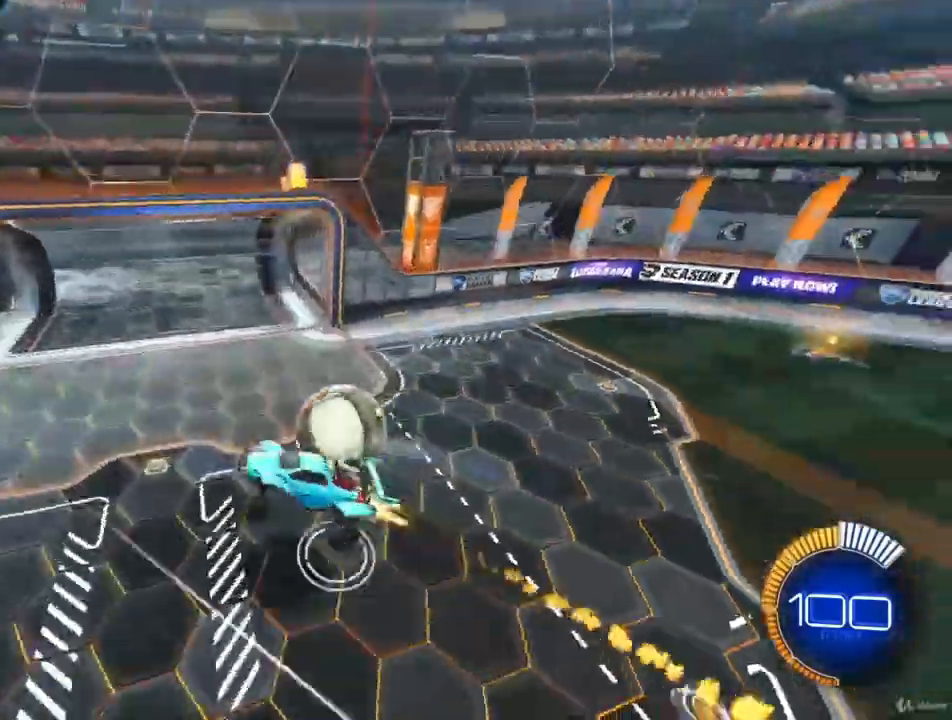
{"buttons": [], "left_stick": "down-left", "right_stick": "center", "events": [[233, "left_stick", "center"], [333, "CIRCLE", "up"], [467, "left_stick", "down-left"]]}
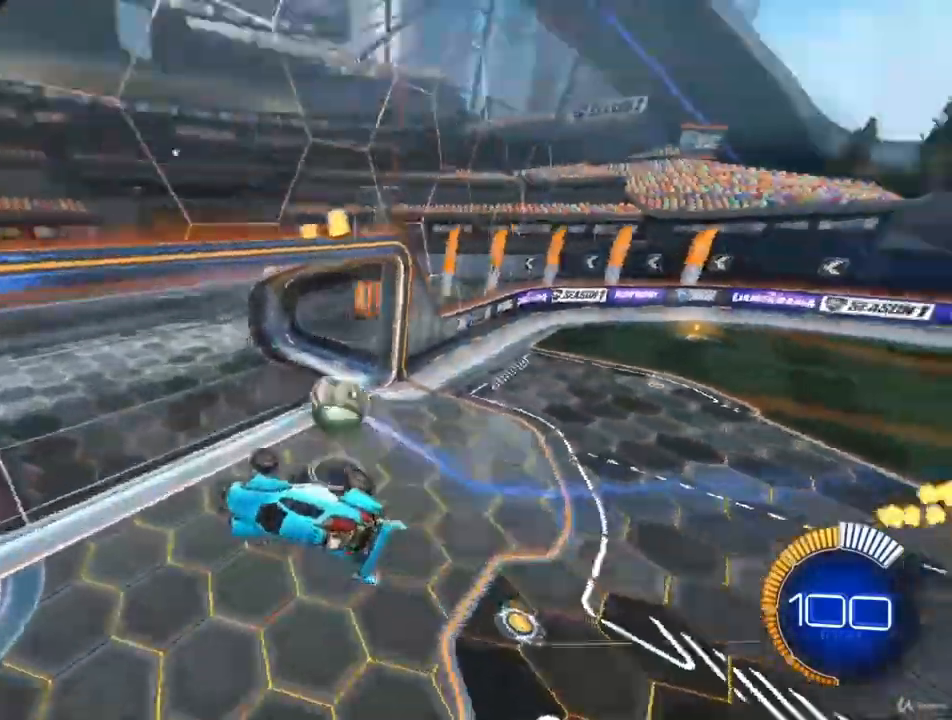
{"buttons": [], "left_stick": "down", "right_stick": "center", "events": [[467, "left_stick", "down"]]}
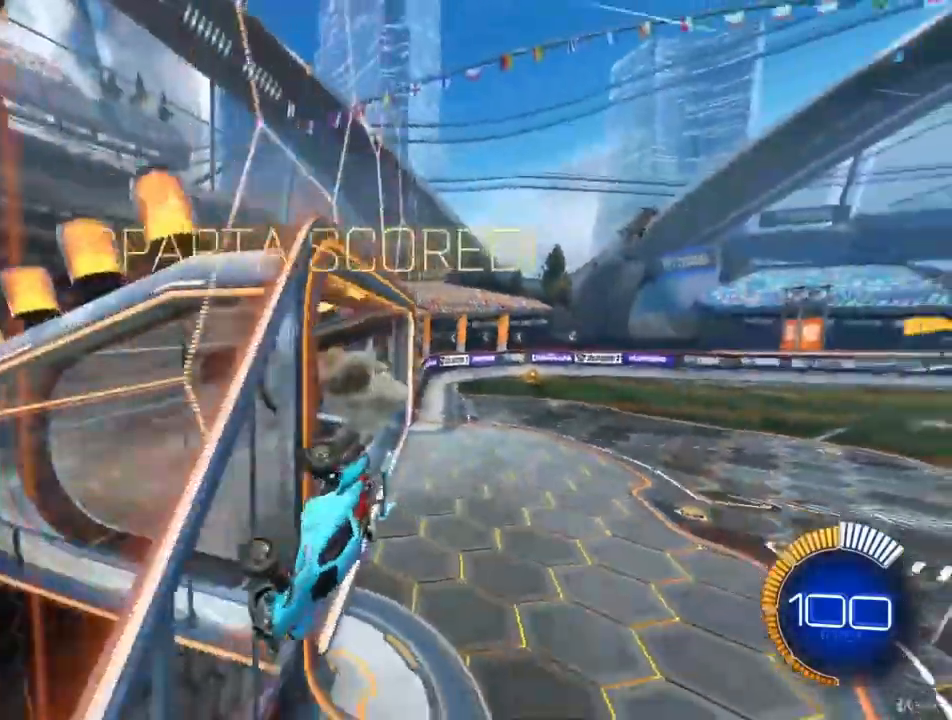
{"buttons": [], "left_stick": "center", "right_stick": "center", "events": [[133, "left_stick", "center"]]}
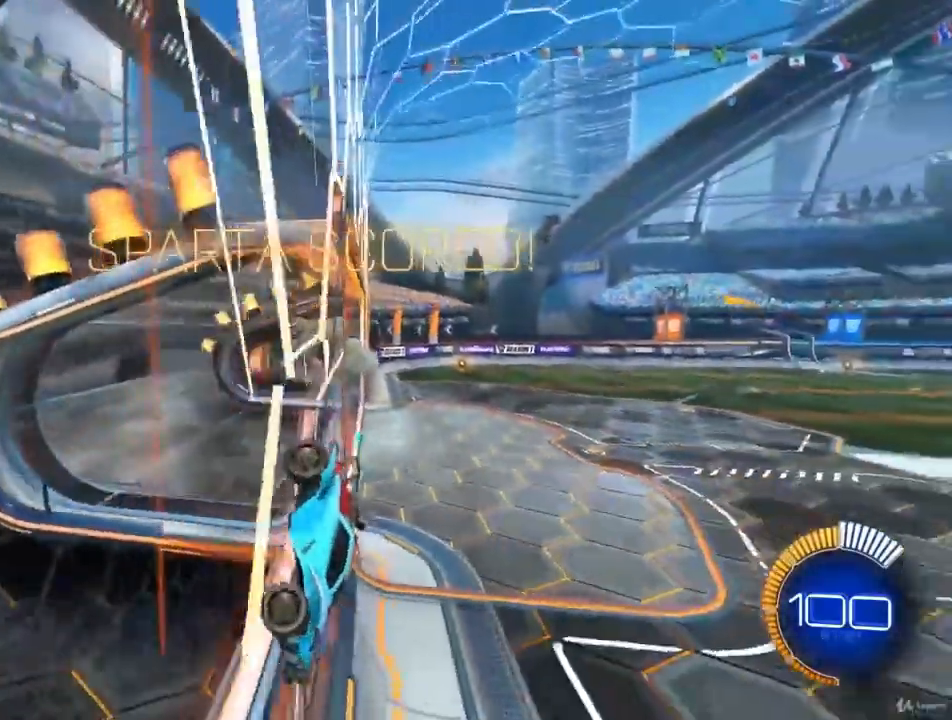
{"buttons": [], "left_stick": "left", "right_stick": "center", "events": [[67, "left_stick", "left"], [133, "CIRCLE", "down"], [400, "CIRCLE", "up"]]}
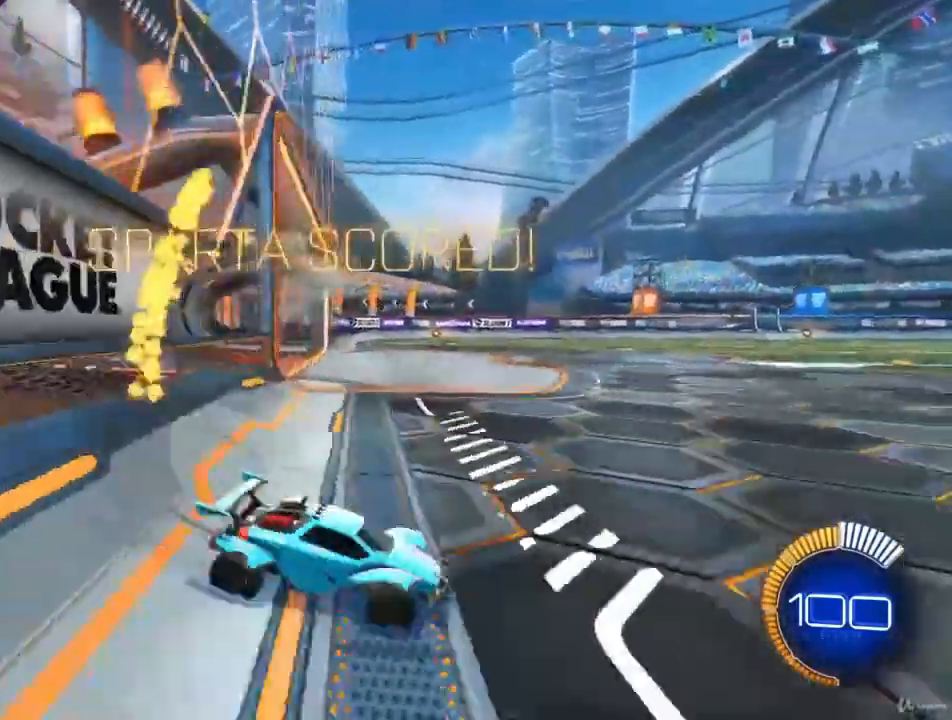
{"buttons": ["CROSS"], "left_stick": "up-left", "right_stick": "center", "events": [[233, "left_stick", "up-left"], [333, "CROSS", "down"], [400, "CROSS", "up"], [467, "CROSS", "down"]]}
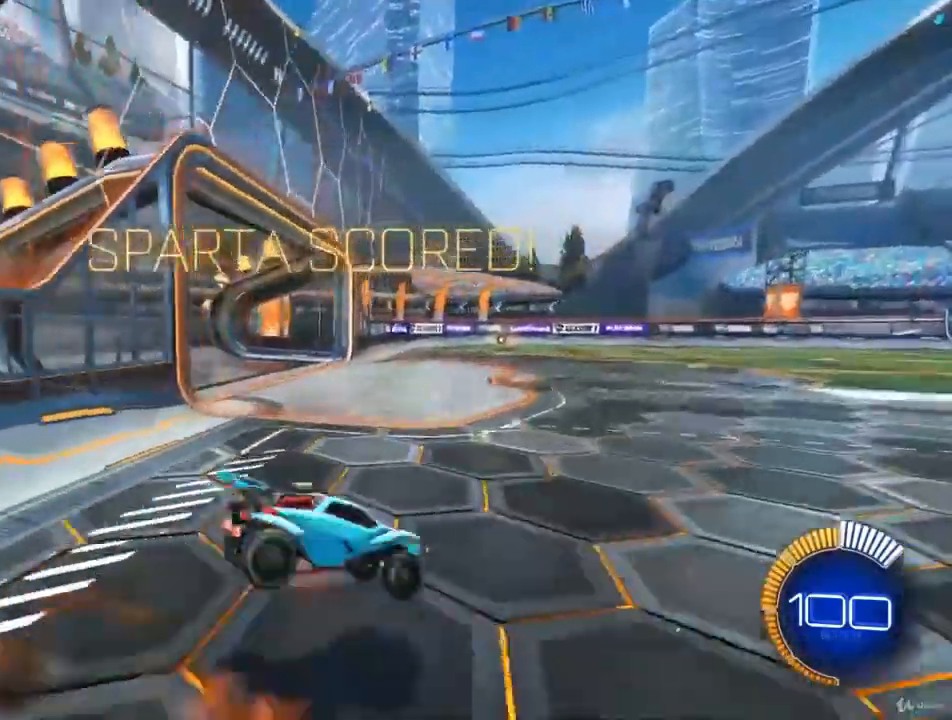
{"buttons": [], "left_stick": "center", "right_stick": "center", "events": [[133, "CROSS", "up"], [133, "left_stick", "center"]]}